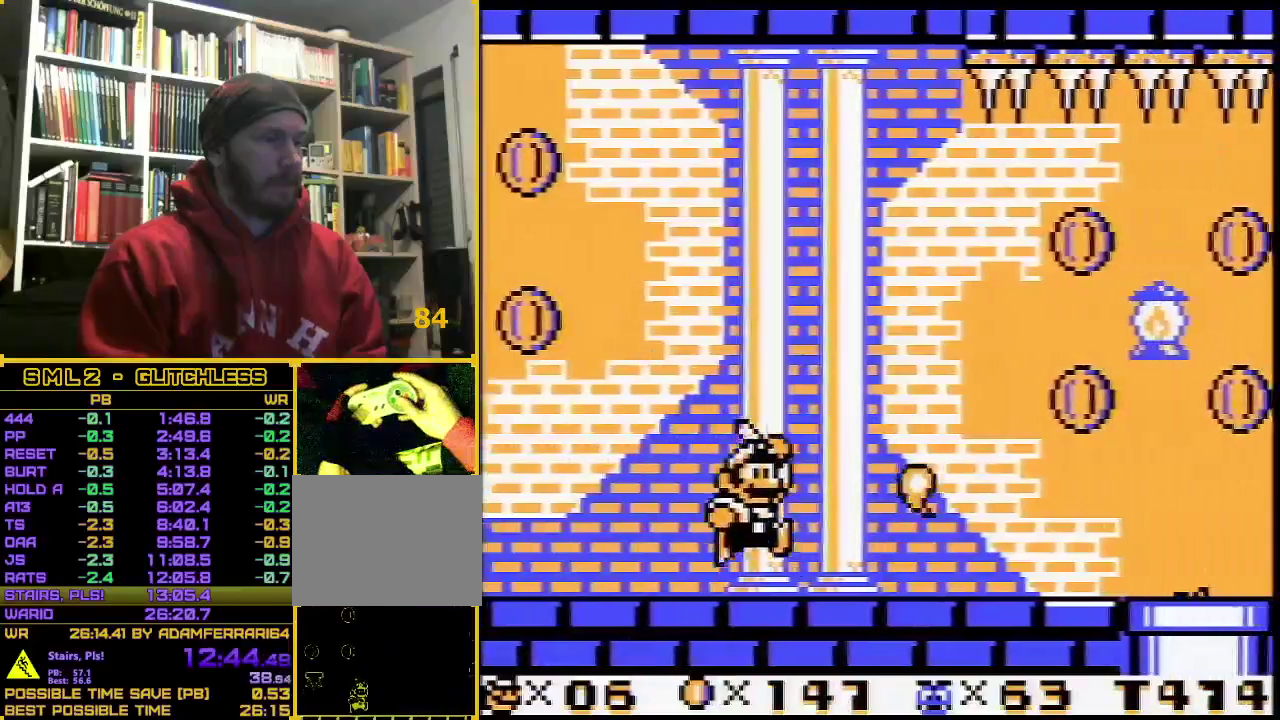
Gameplay with a controller (Nintendo layout); each line is a JSON object with the inputs held at the frame after it. "events" lists button and stick changes between this image and that frame as [ms after this image, input, new state], when the widget could be followed in between. Not read: L3 R3.
{"buttons": ["B", "DPAD_RIGHT"], "events": []}
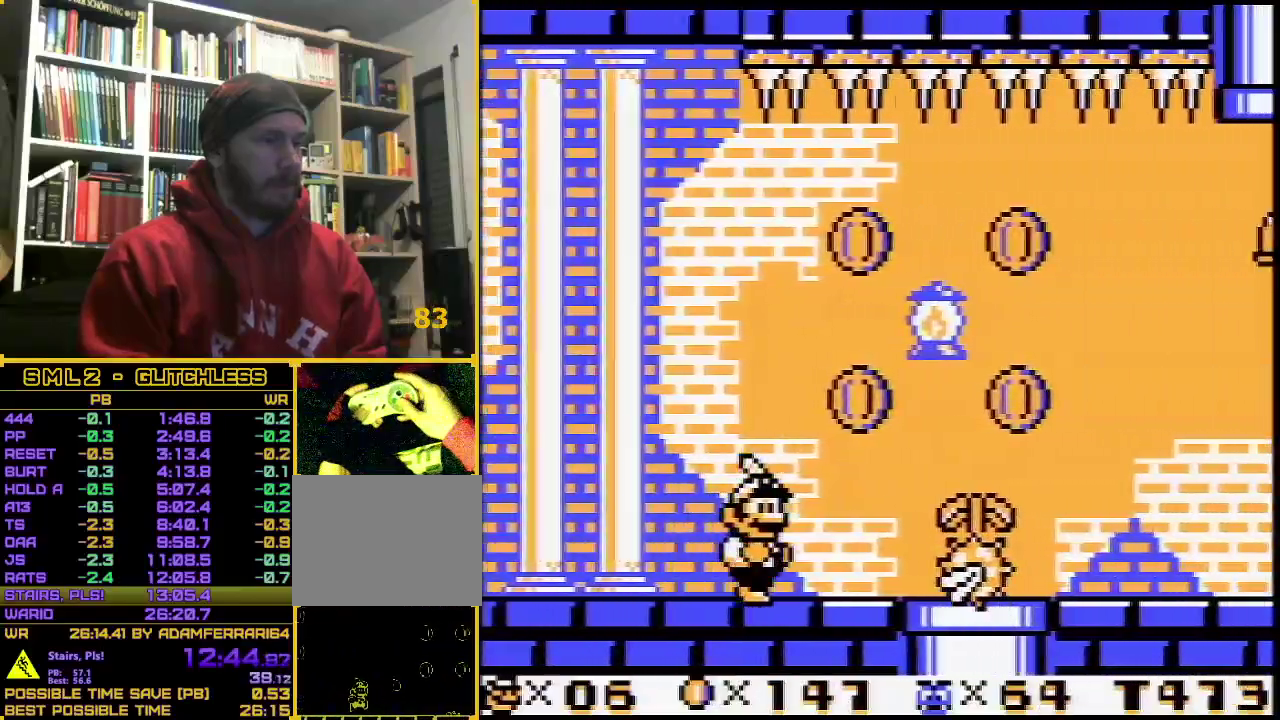
{"buttons": ["B", "DPAD_RIGHT"], "events": [[383, "A", "down"], [483, "A", "up"]]}
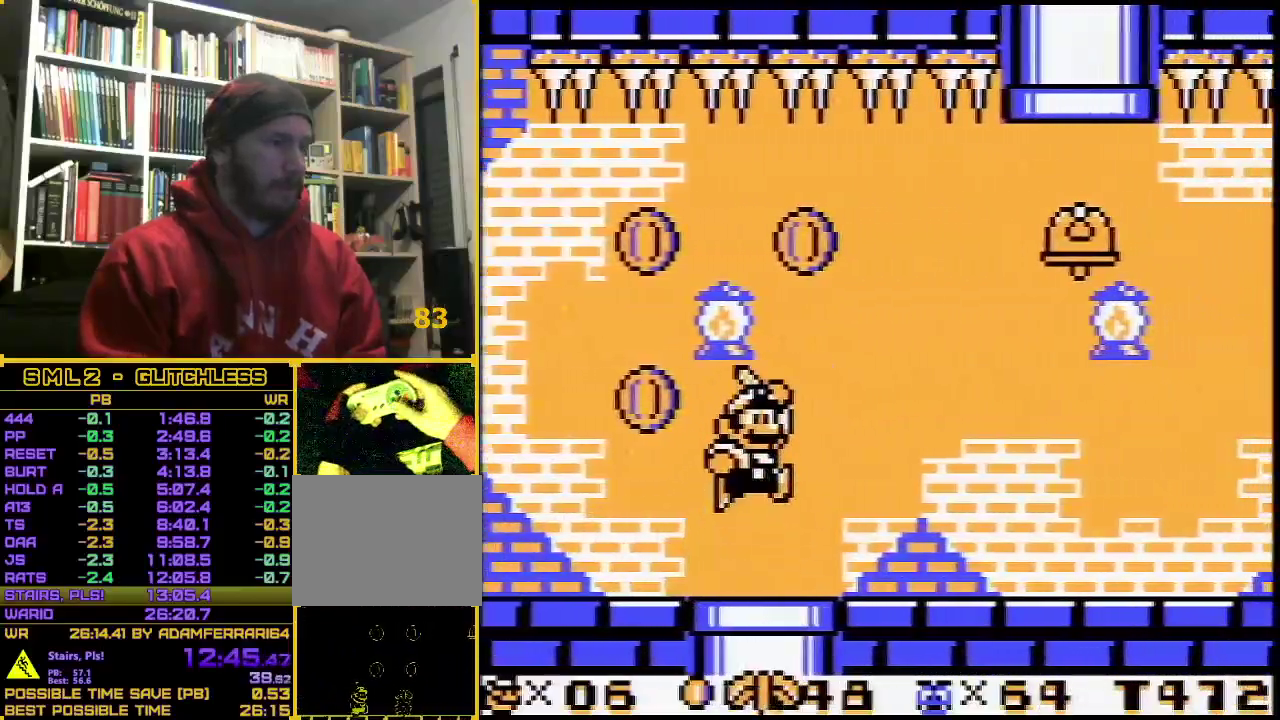
{"buttons": ["B", "DPAD_RIGHT"], "events": [[17, "B", "up"], [100, "B", "down"]]}
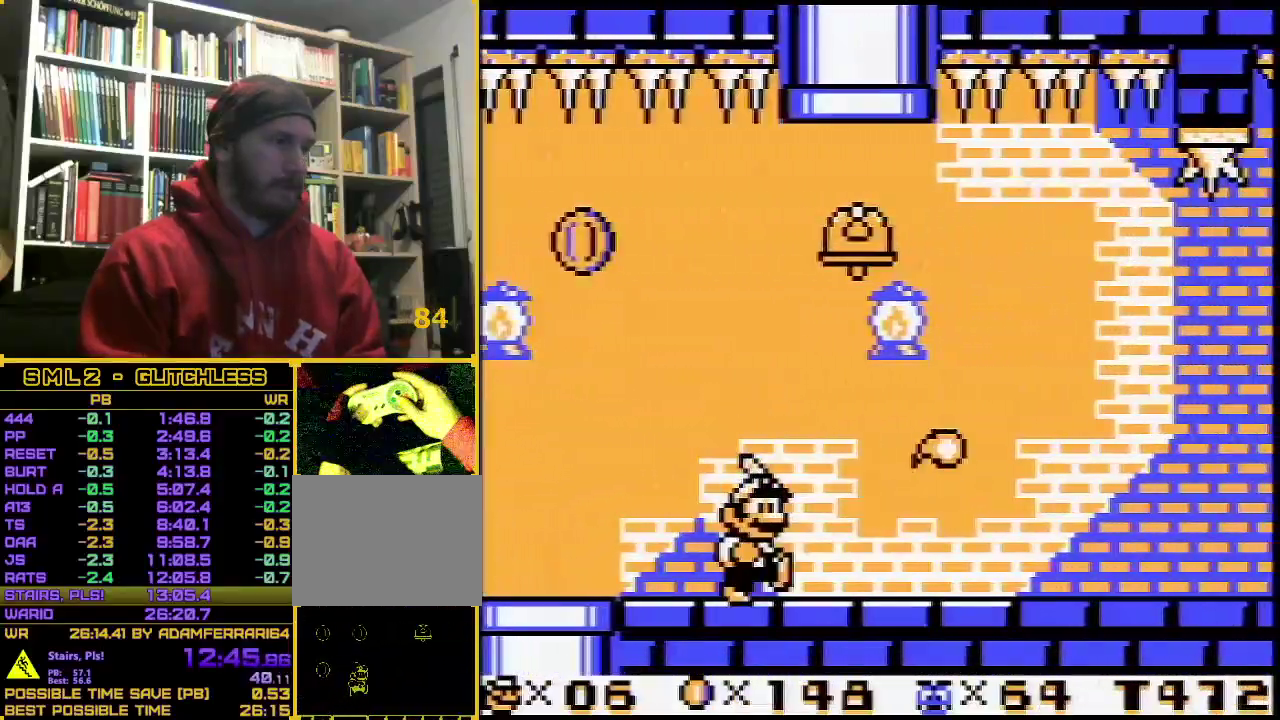
{"buttons": ["B", "DPAD_RIGHT"], "events": []}
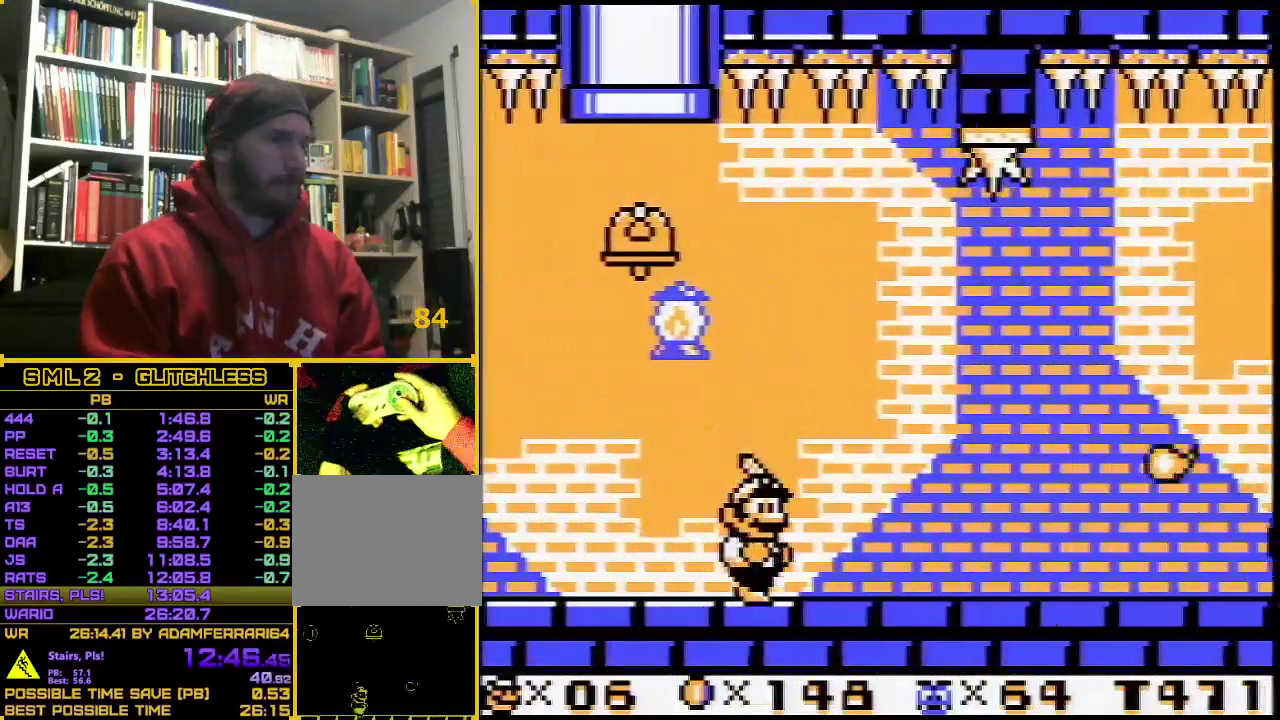
{"buttons": ["B", "DPAD_RIGHT"], "events": []}
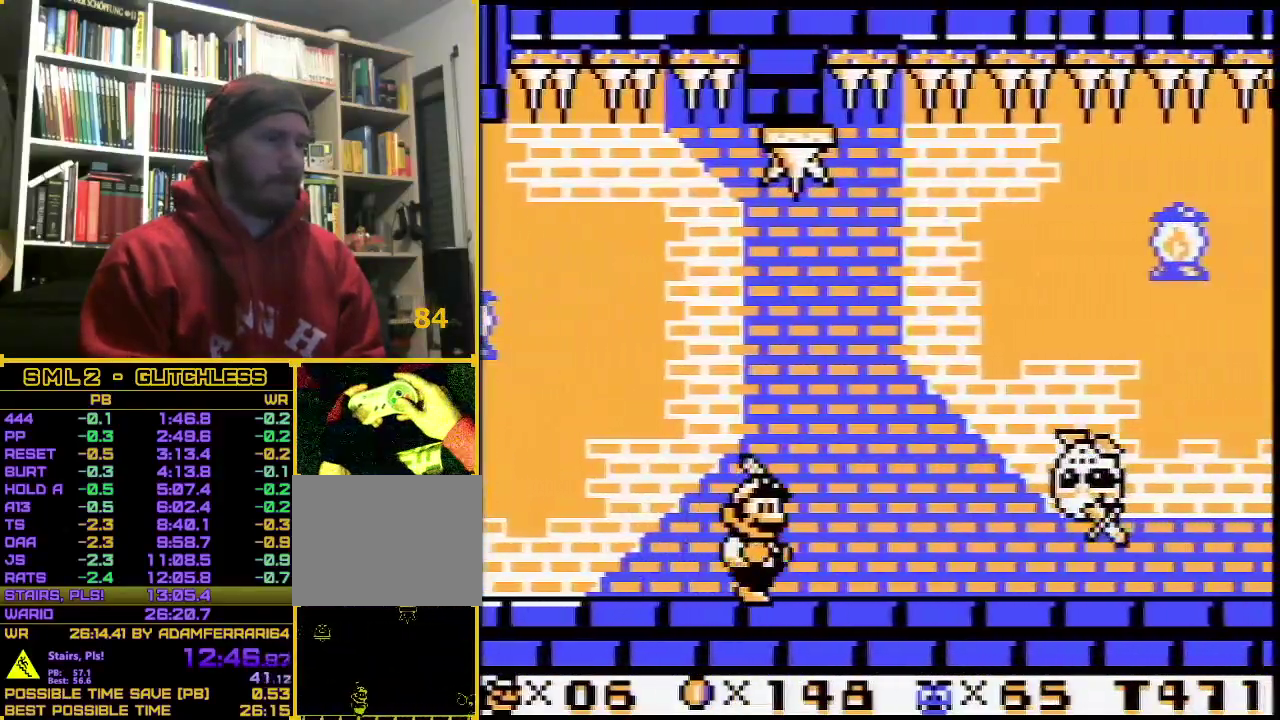
{"buttons": ["DPAD_RIGHT"], "events": [[333, "A", "down"], [417, "A", "up"], [417, "B", "up"]]}
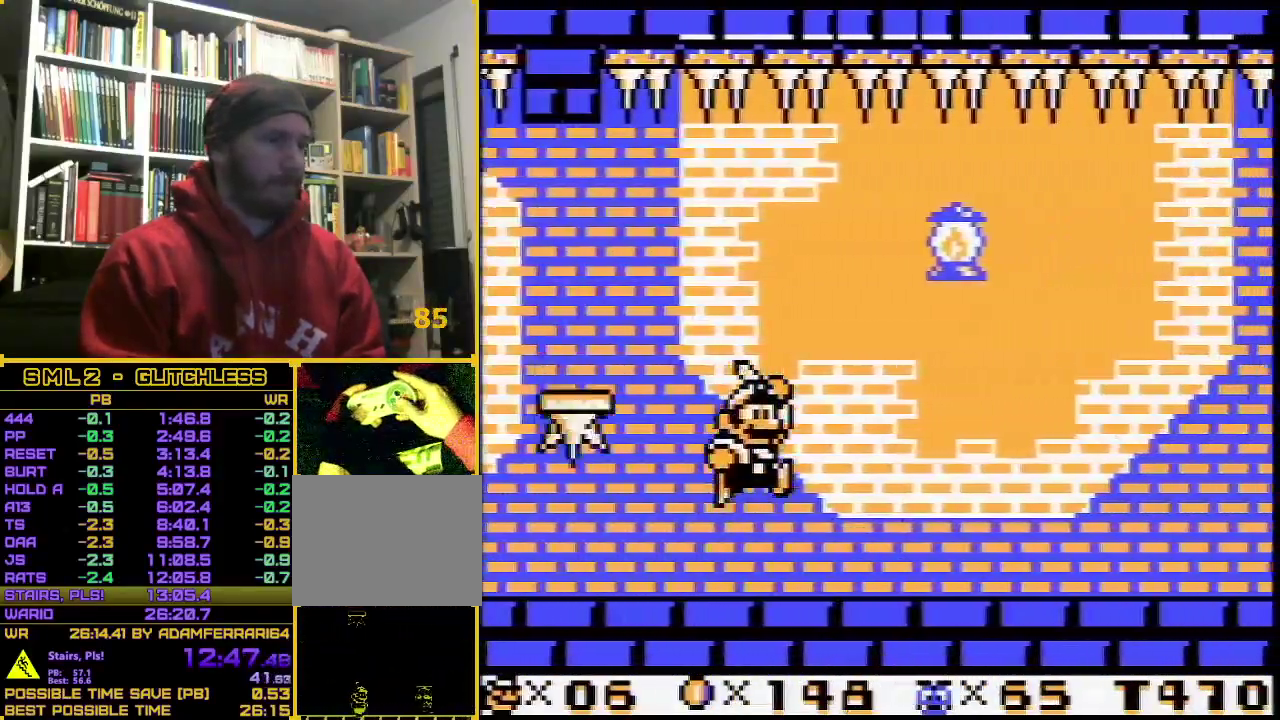
{"buttons": ["B", "DPAD_RIGHT"], "events": [[83, "B", "down"]]}
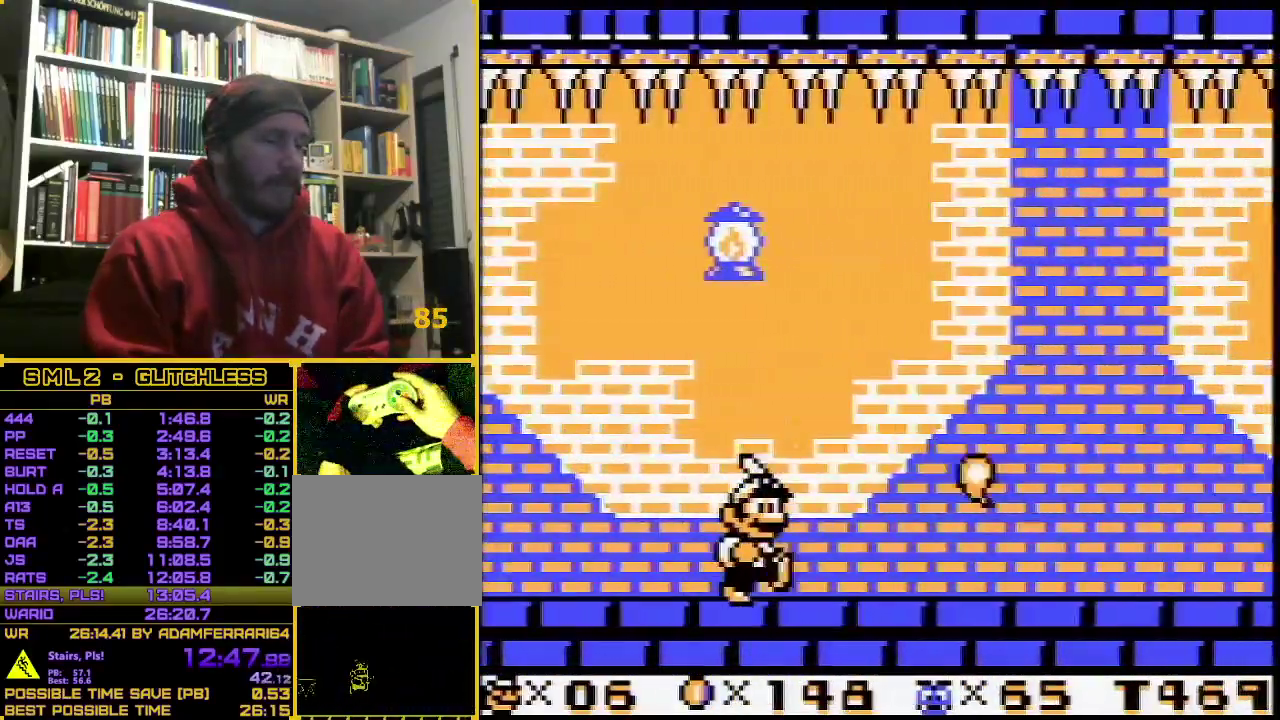
{"buttons": ["B", "DPAD_RIGHT"], "events": []}
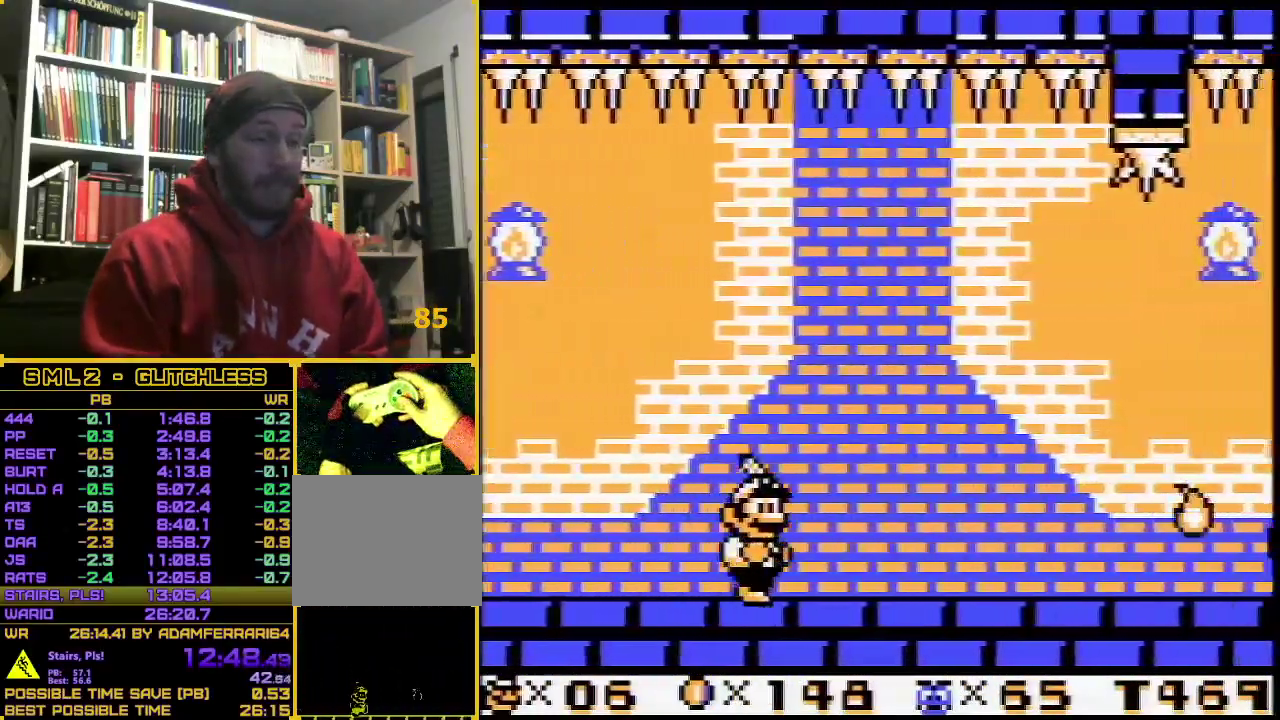
{"buttons": ["B", "DPAD_RIGHT"], "events": []}
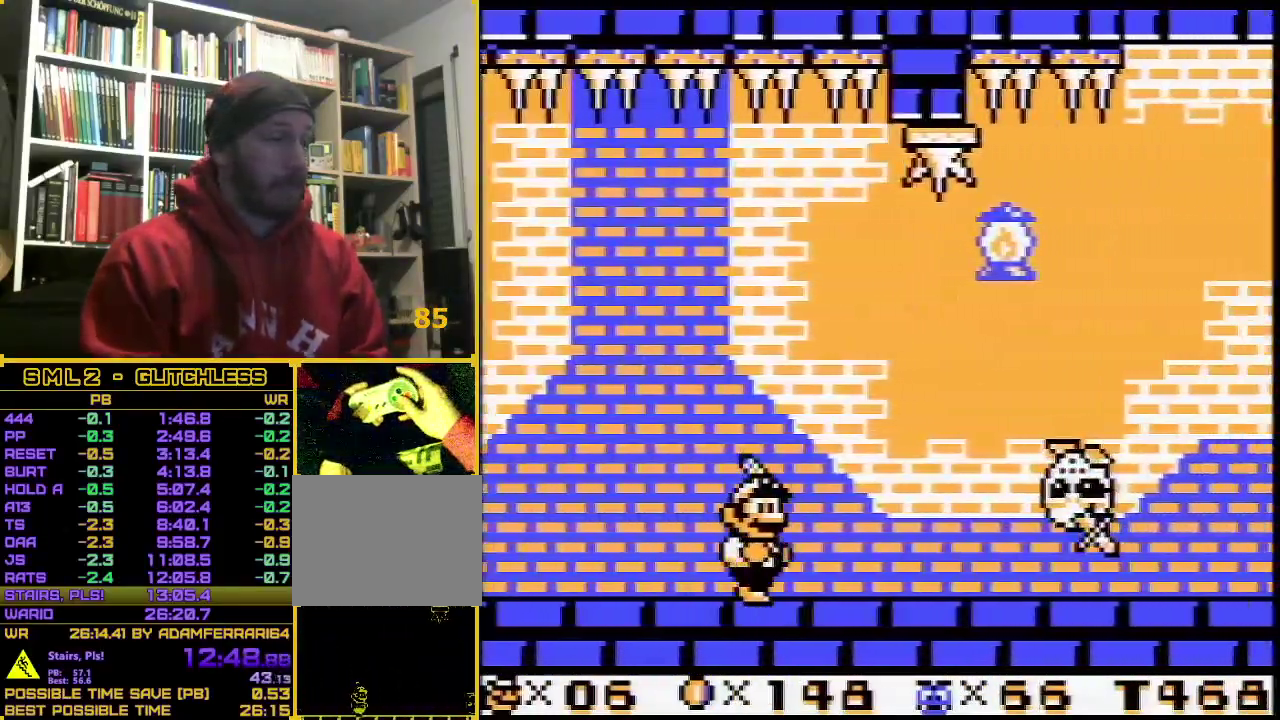
{"buttons": ["B", "DPAD_RIGHT"], "events": []}
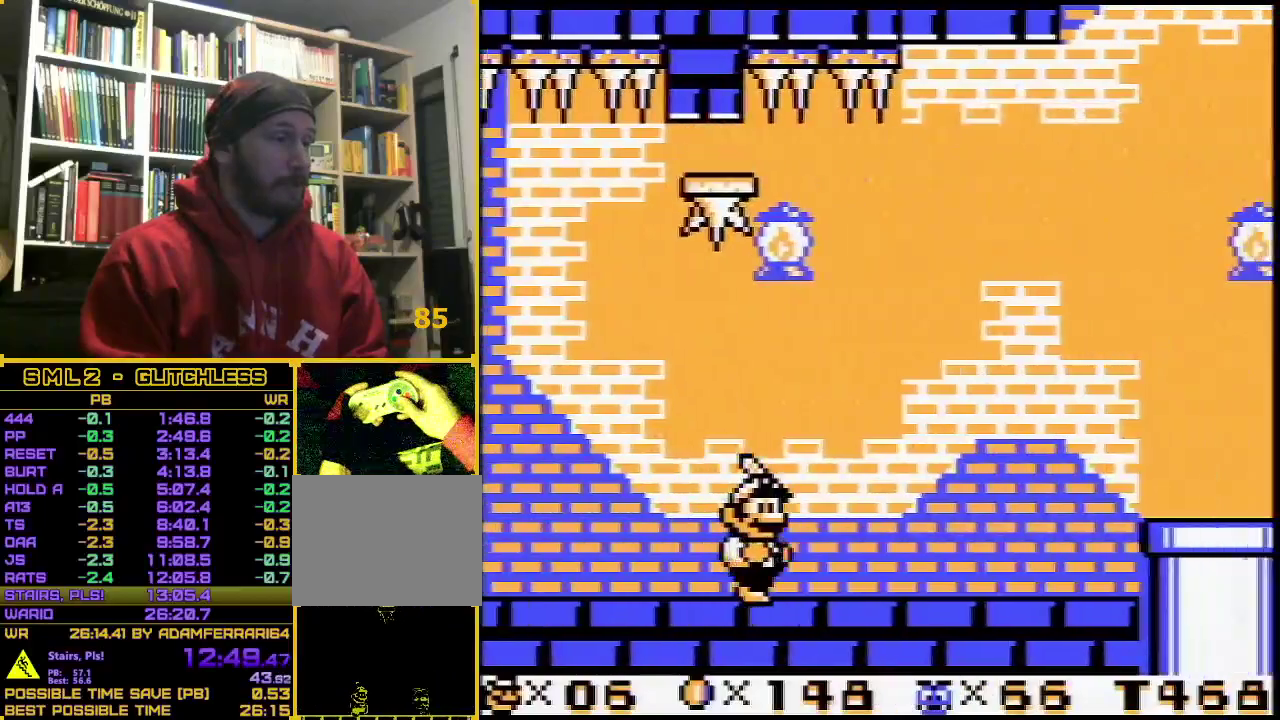
{"buttons": ["A", "B", "DPAD_RIGHT"], "events": [[483, "A", "down"]]}
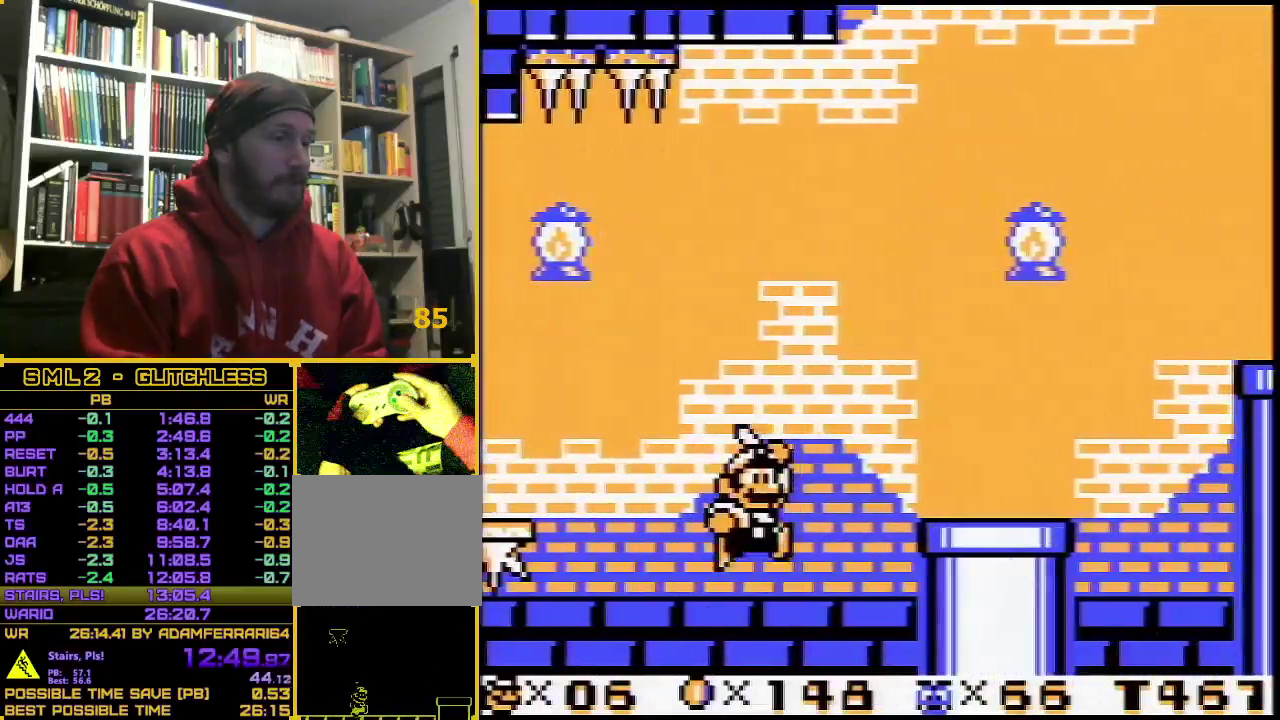
{"buttons": ["B", "DPAD_RIGHT"], "events": [[100, "A", "up"]]}
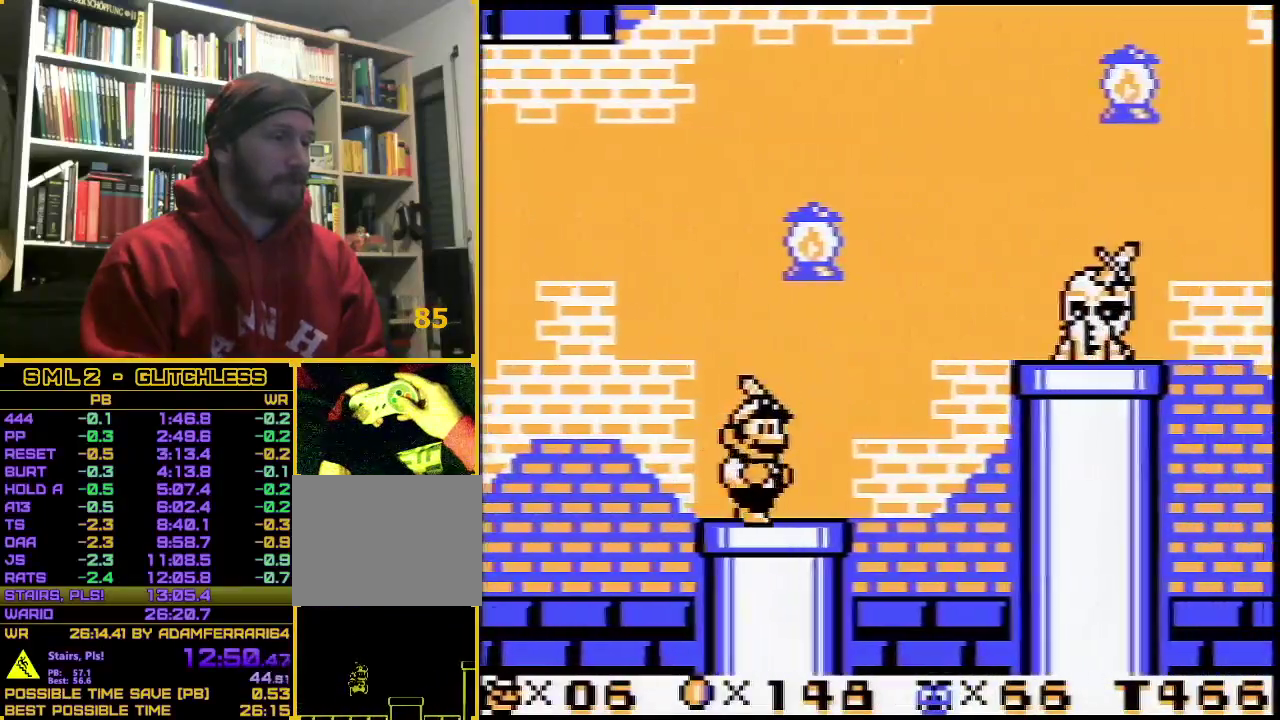
{"buttons": ["B", "DPAD_RIGHT"], "events": [[117, "A", "down"], [333, "A", "up"], [333, "B", "up"], [483, "B", "down"]]}
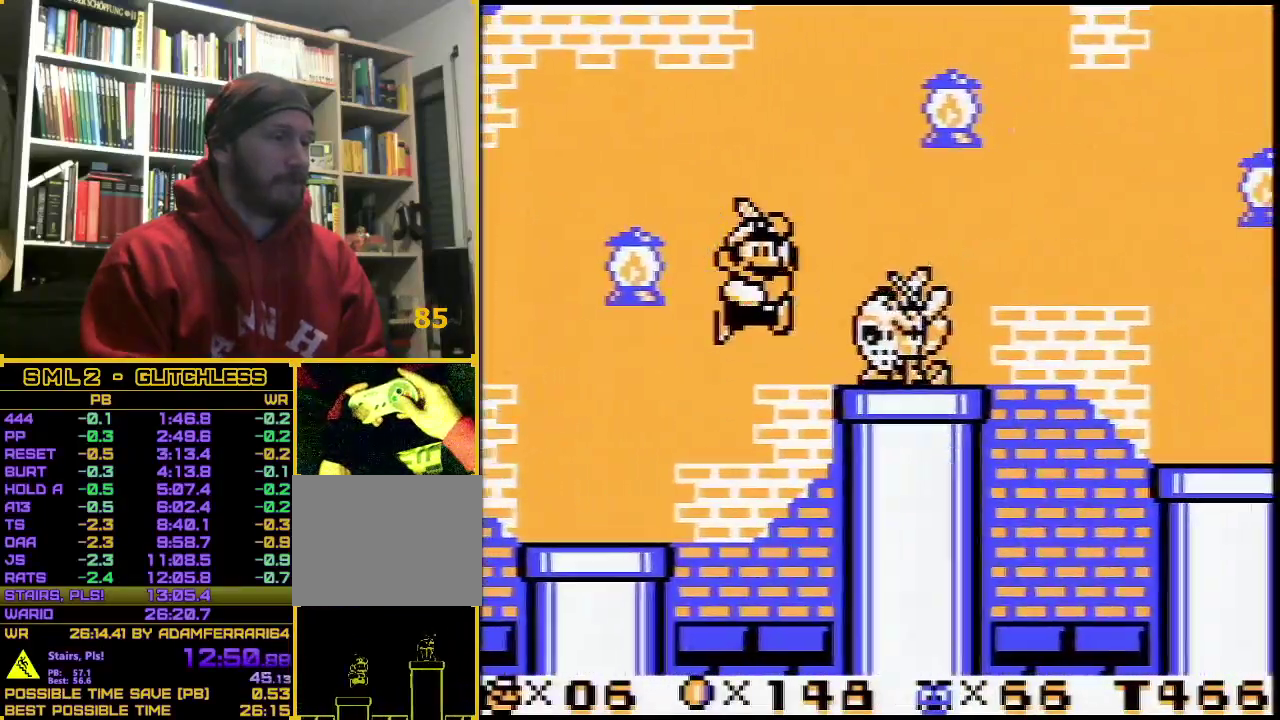
{"buttons": ["A", "B", "DPAD_RIGHT"], "events": [[50, "B", "up"], [150, "B", "down"], [467, "A", "down"]]}
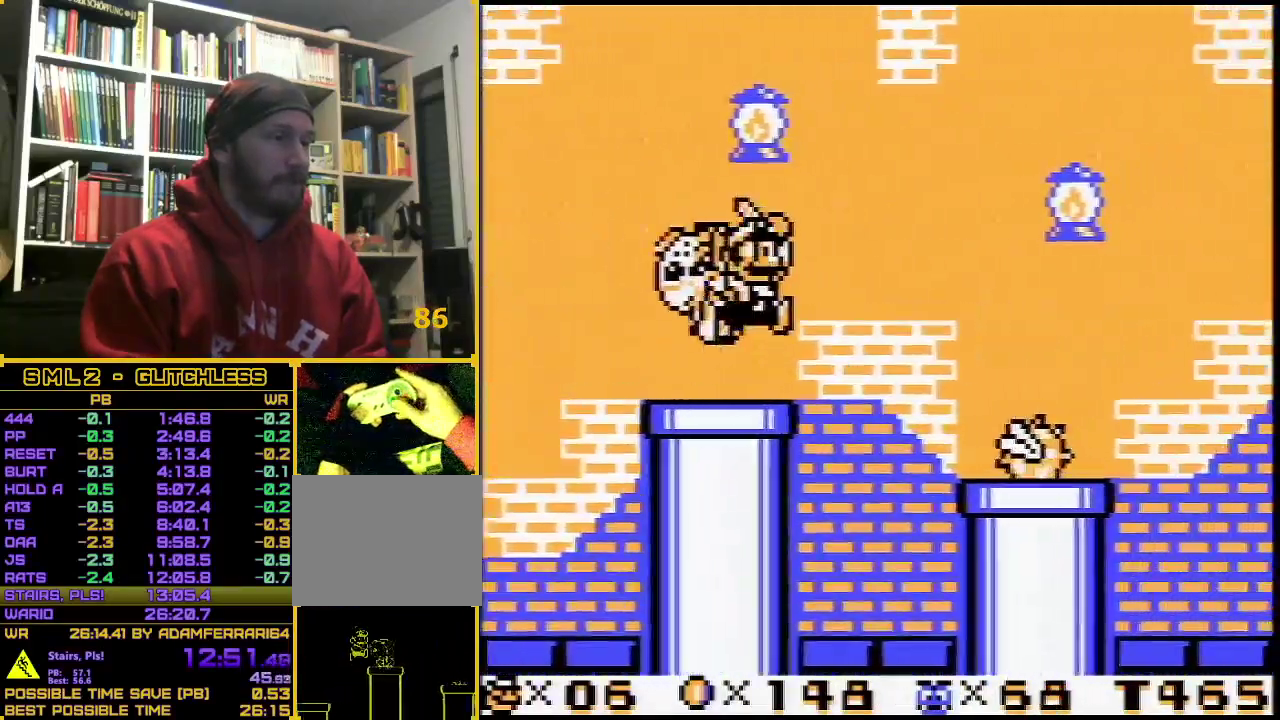
{"buttons": ["B", "DPAD_RIGHT"], "events": [[17, "A", "up"], [17, "B", "up"], [117, "B", "down"]]}
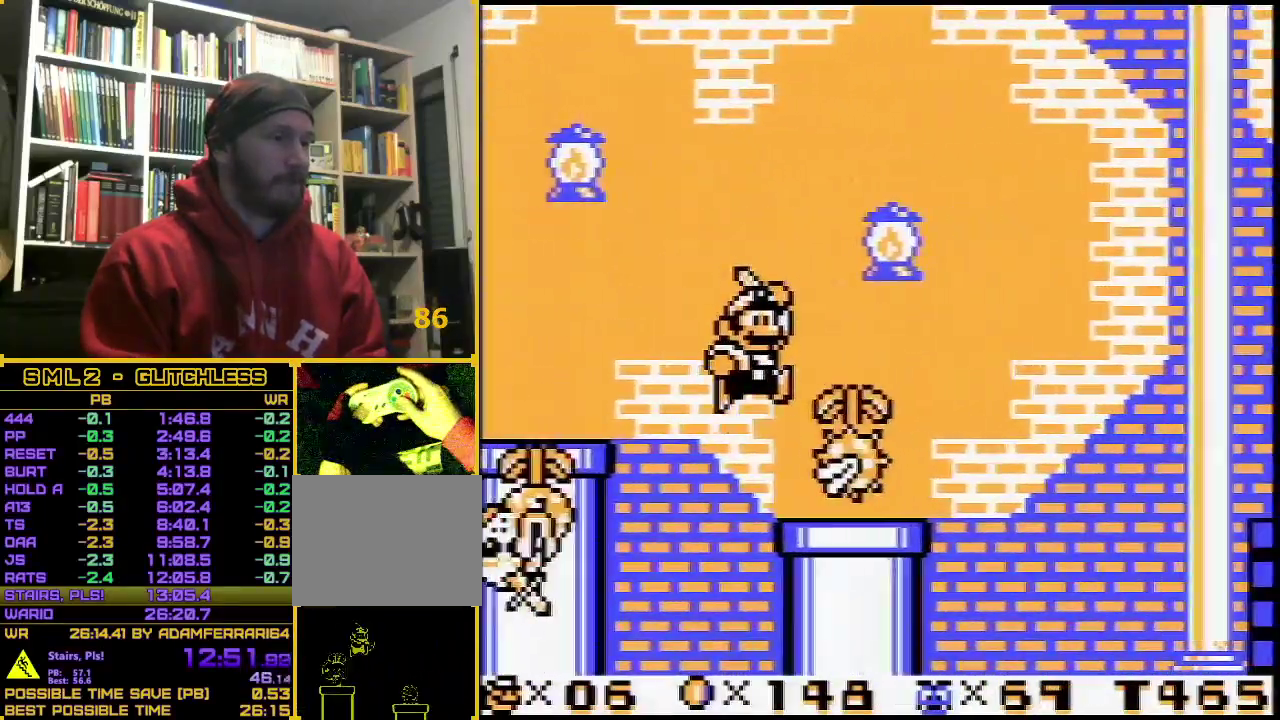
{"buttons": ["A", "B", "DPAD_RIGHT"], "events": [[417, "A", "down"]]}
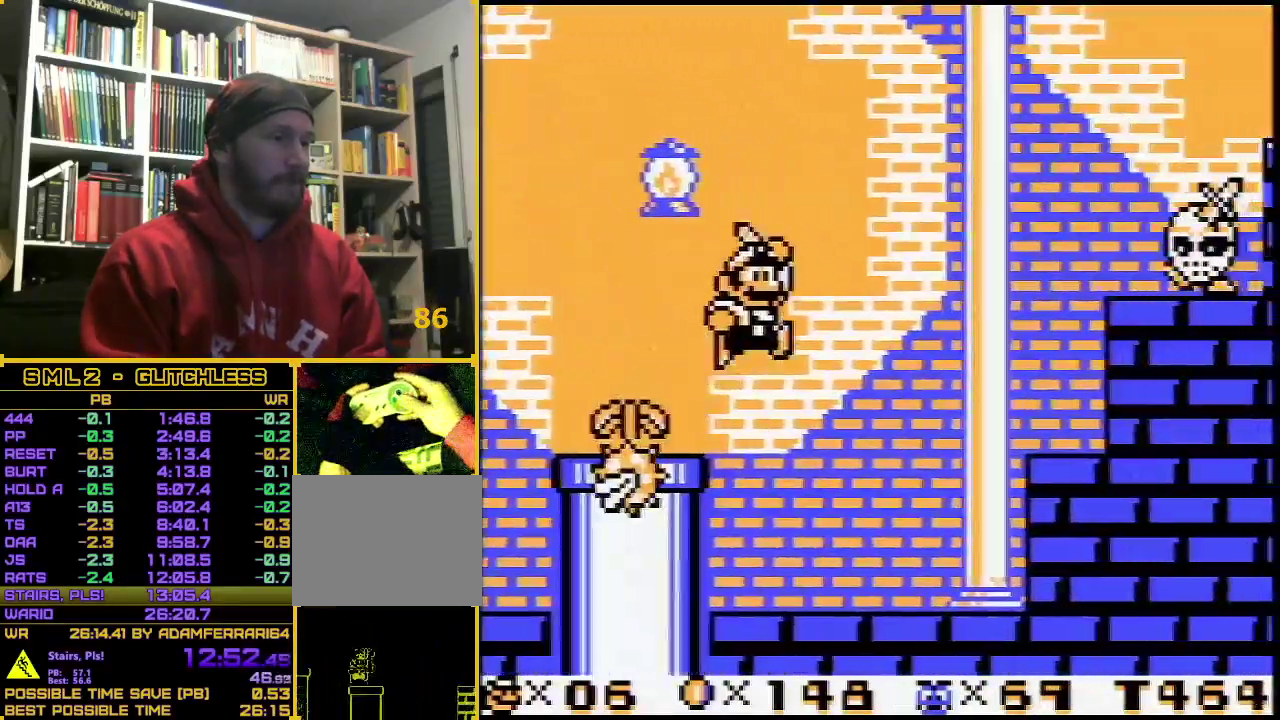
{"buttons": ["DPAD_RIGHT"], "events": [[417, "A", "up"], [450, "B", "up"]]}
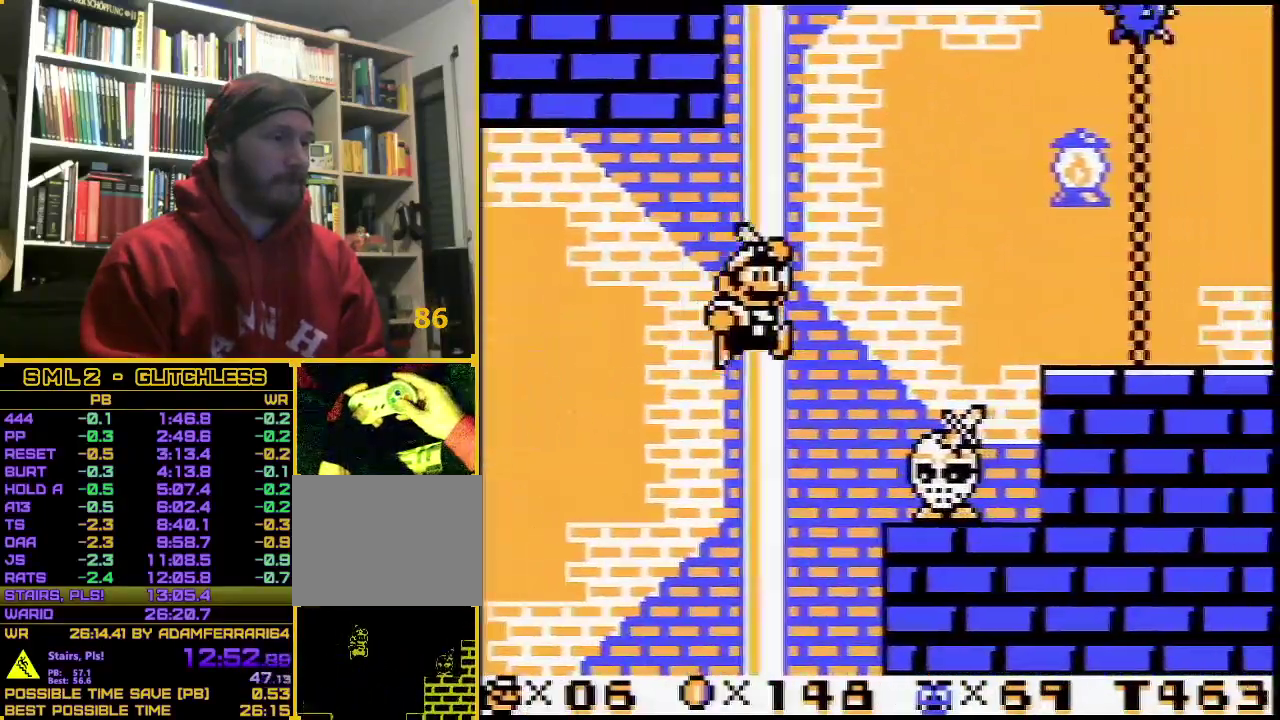
{"buttons": ["A", "B", "DPAD_RIGHT"], "events": [[17, "B", "down"], [333, "A", "down"]]}
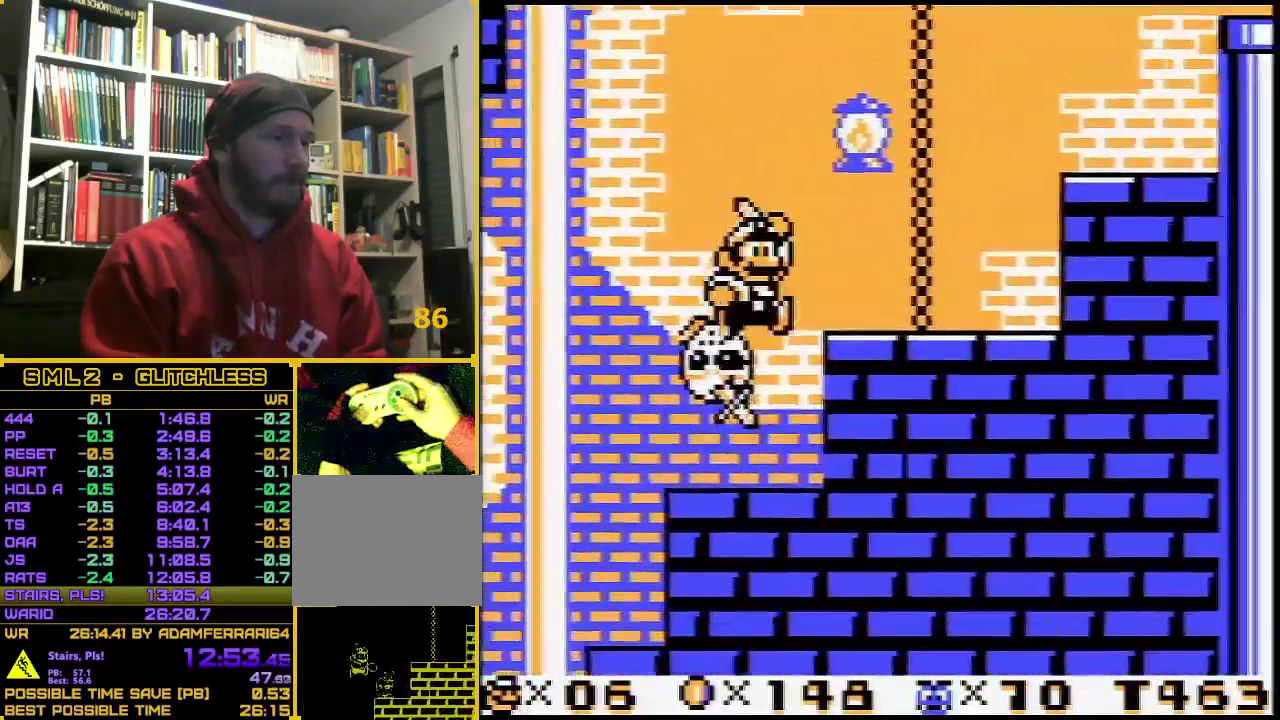
{"buttons": ["A", "B", "DPAD_RIGHT"], "events": [[17, "A", "up"], [450, "A", "down"]]}
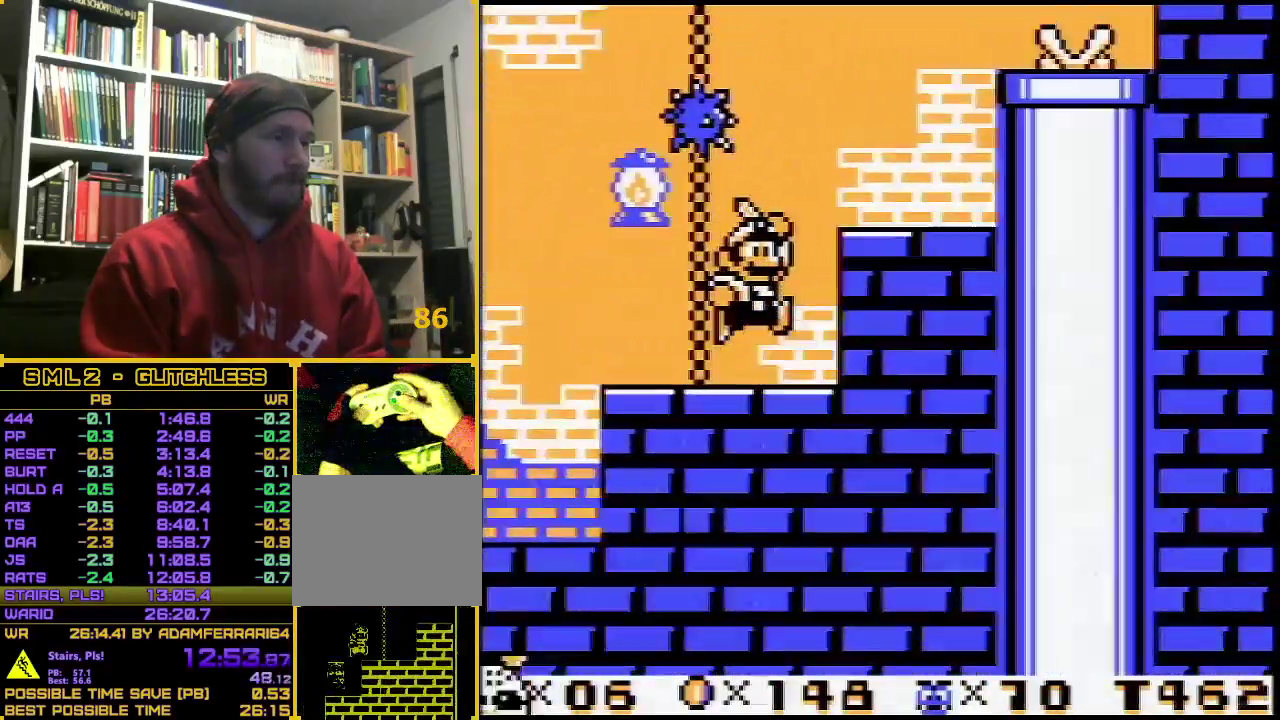
{"buttons": ["DPAD_RIGHT"], "events": [[417, "A", "up"], [450, "B", "up"]]}
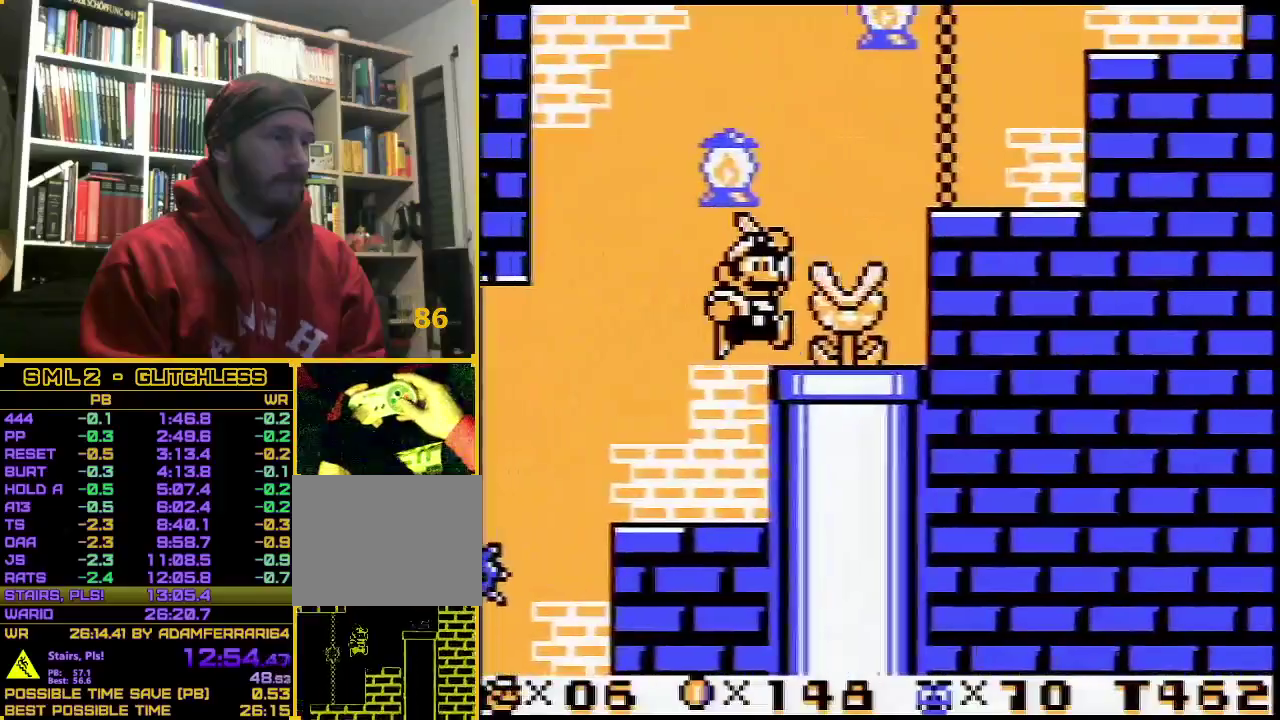
{"buttons": ["A", "B", "DPAD_RIGHT"], "events": [[50, "B", "down"], [133, "A", "down"]]}
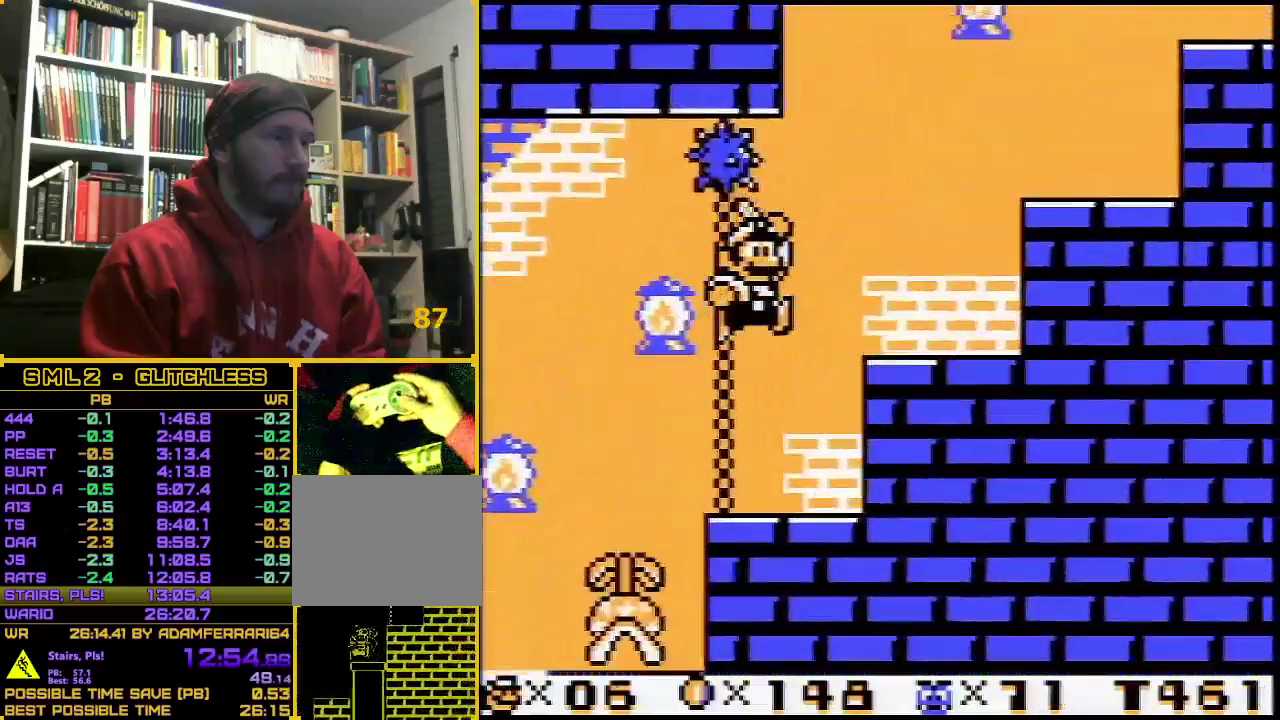
{"buttons": ["A", "B", "DPAD_RIGHT"], "events": [[117, "A", "up"], [333, "A", "down"]]}
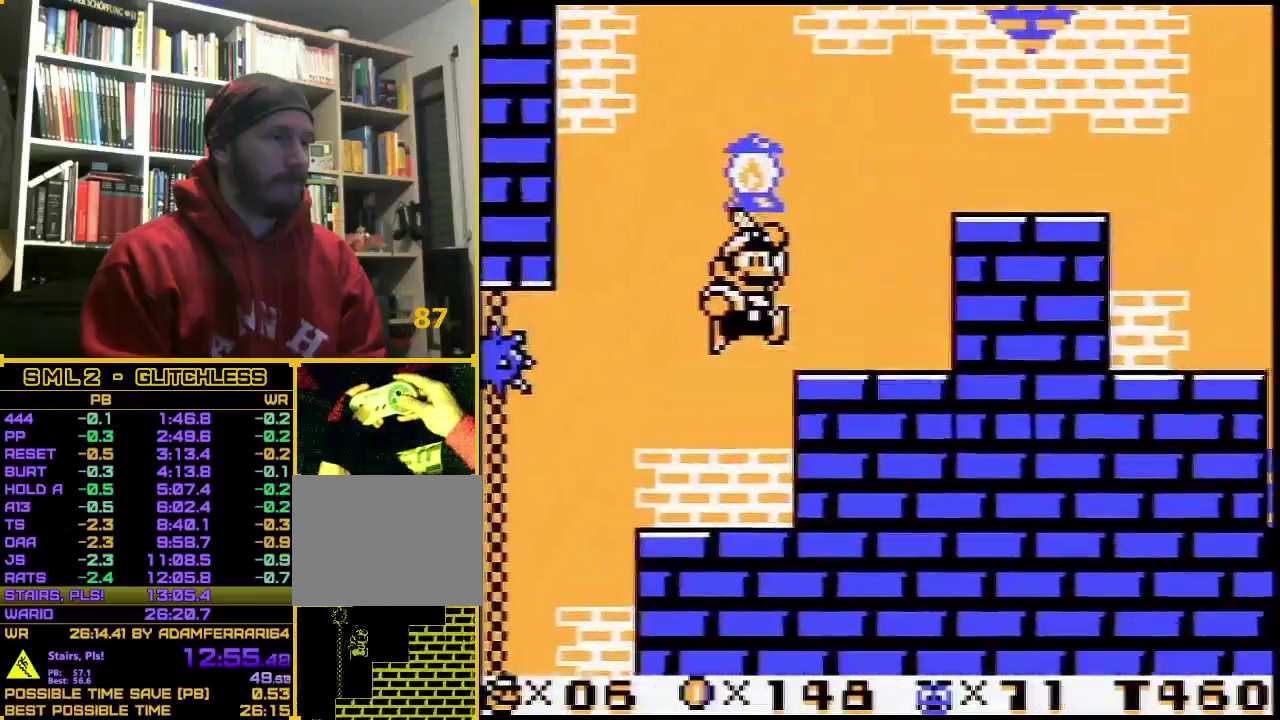
{"buttons": ["B", "DPAD_RIGHT"], "events": [[333, "A", "up"]]}
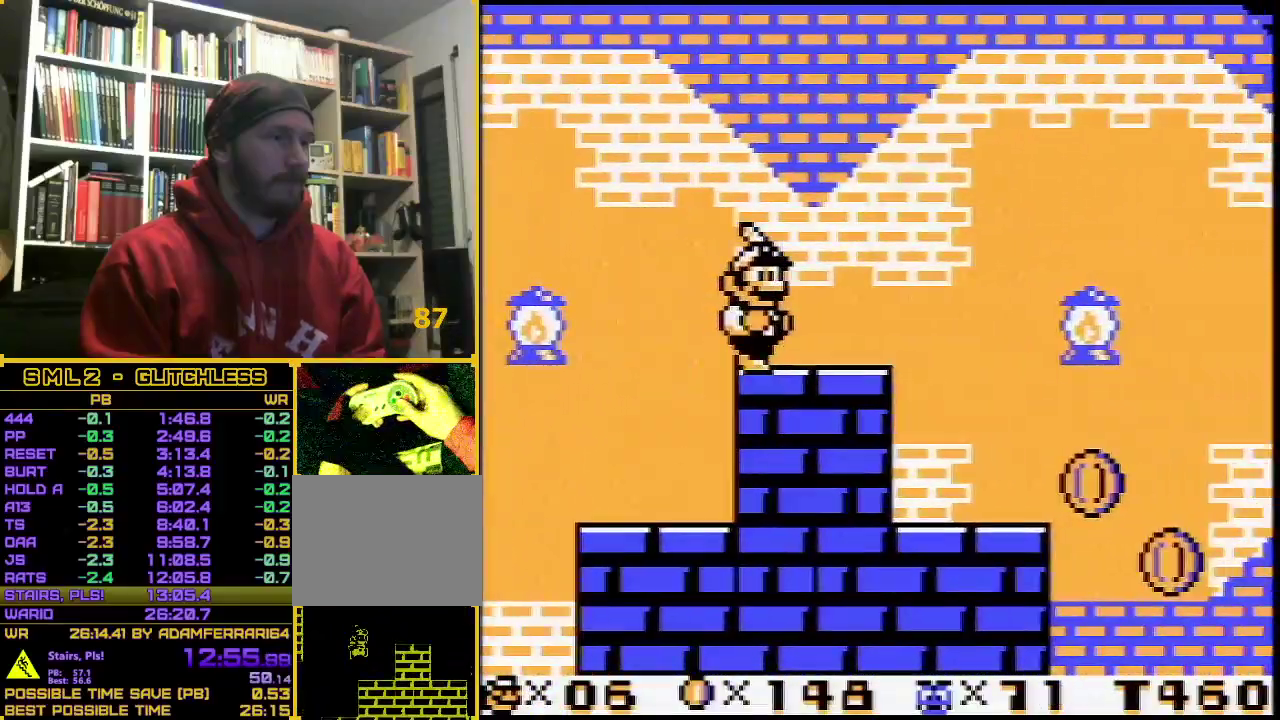
{"buttons": ["A", "B", "DPAD_RIGHT"], "events": [[300, "A", "down"]]}
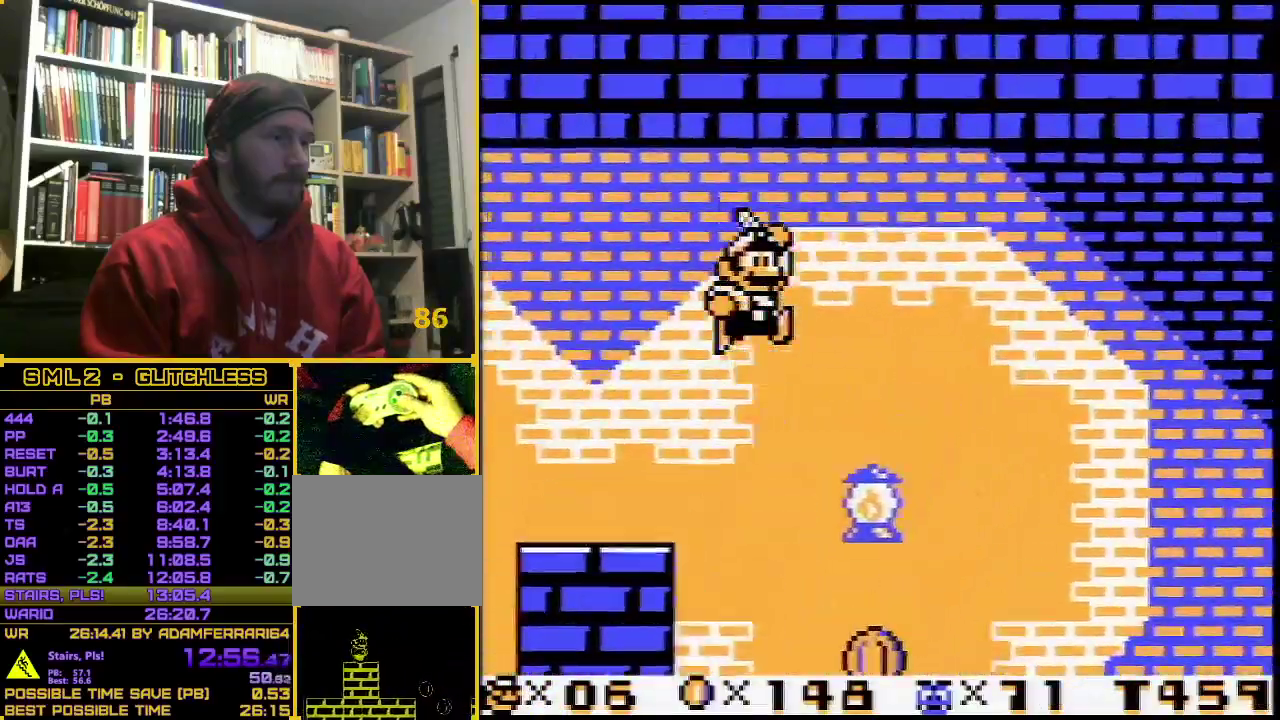
{"buttons": ["DPAD_RIGHT"], "events": [[150, "A", "up"], [150, "B", "up"]]}
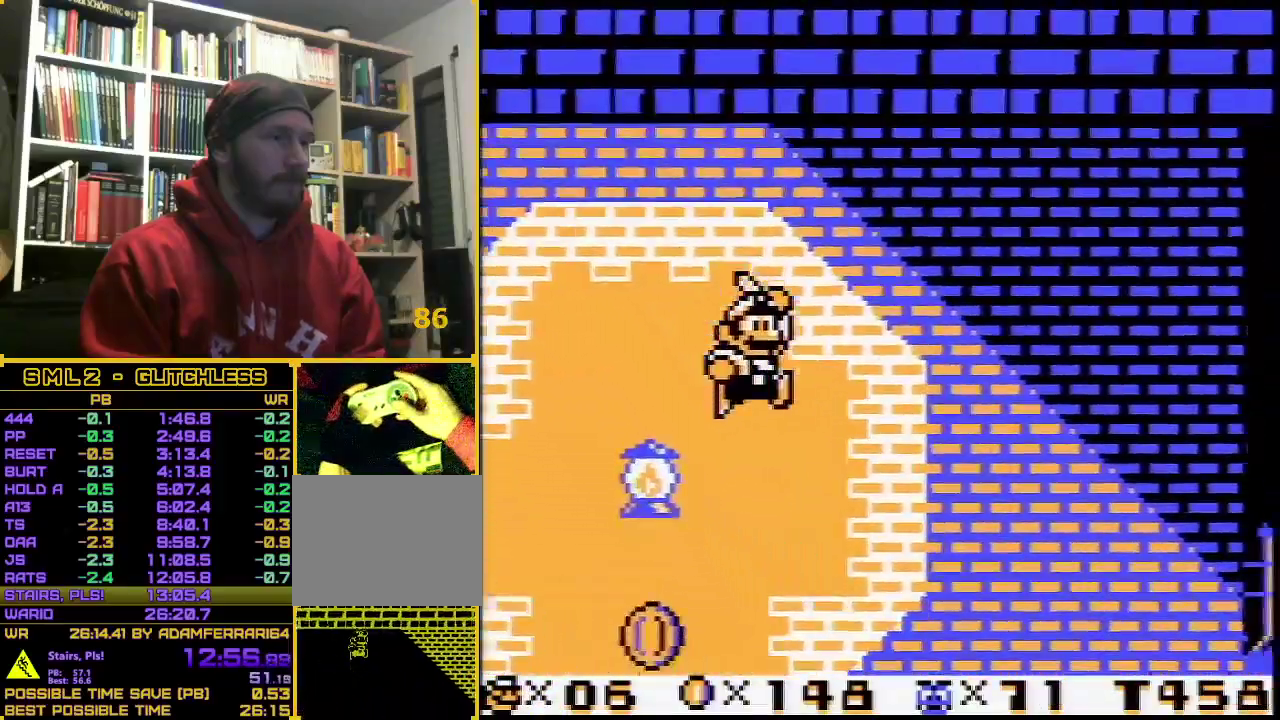
{"buttons": ["B", "DPAD_RIGHT"], "events": [[117, "B", "down"]]}
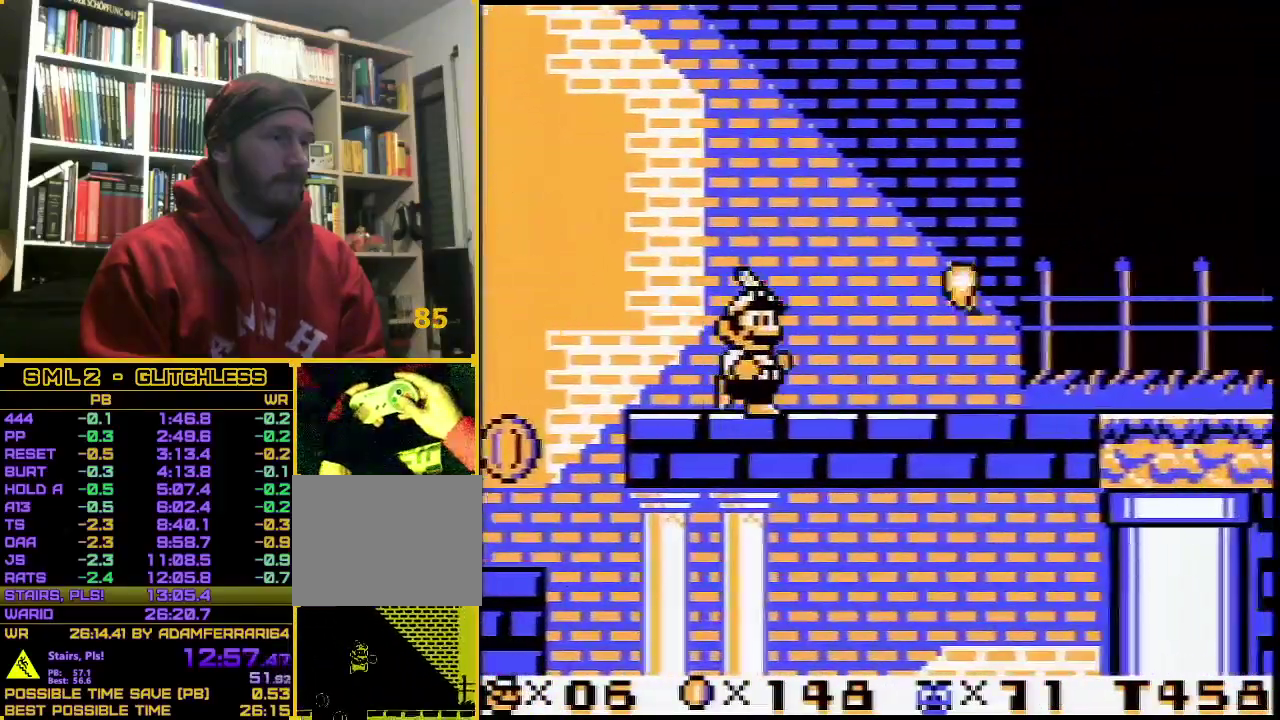
{"buttons": ["B", "DPAD_RIGHT"], "events": []}
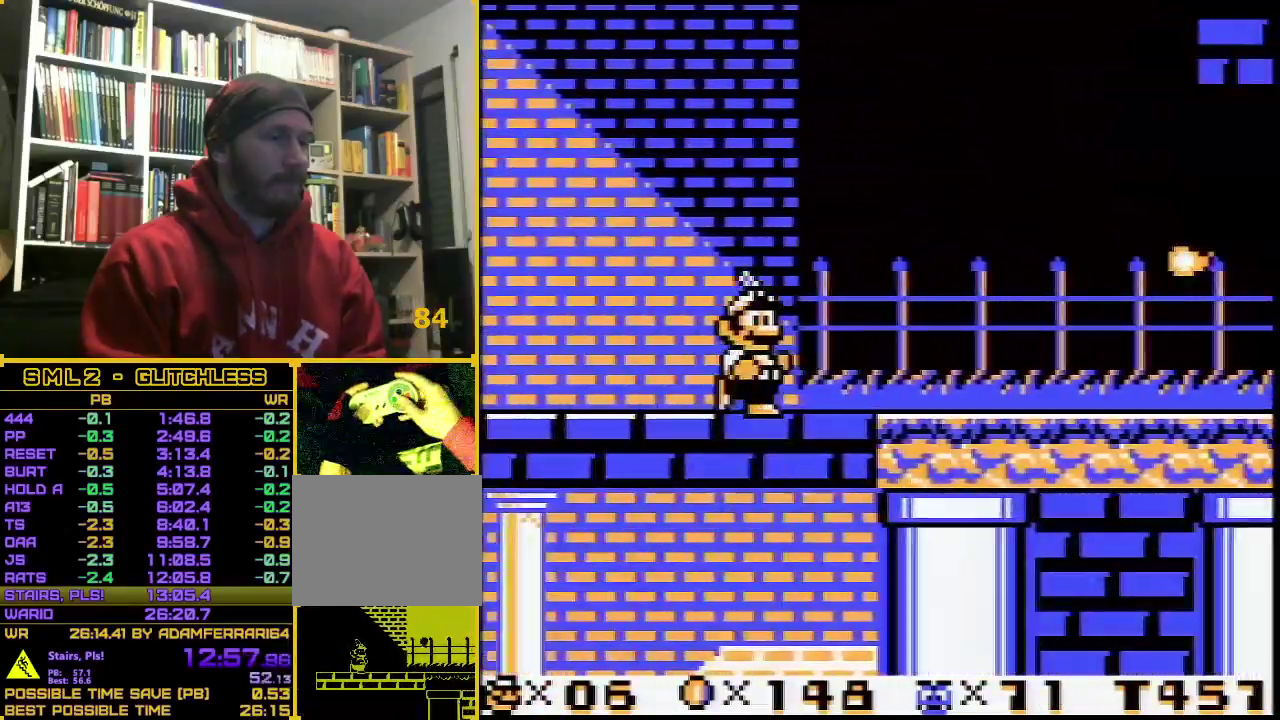
{"buttons": ["B", "DPAD_RIGHT"], "events": []}
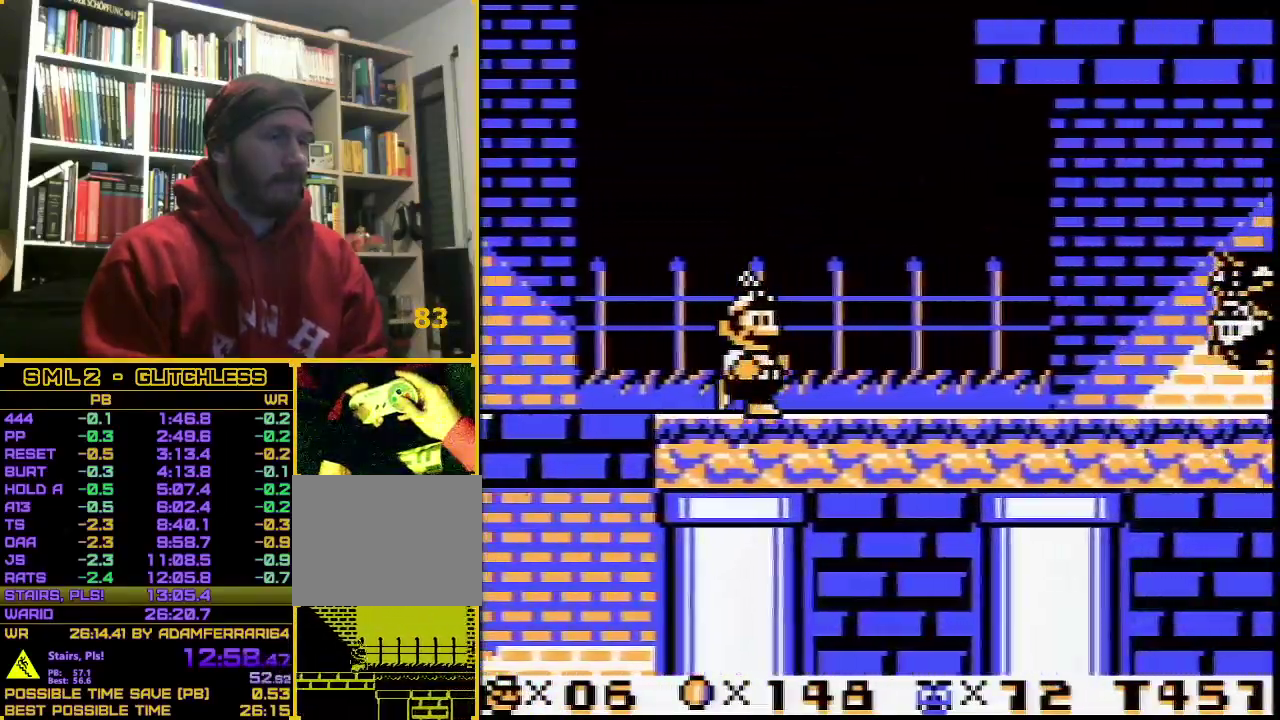
{"buttons": ["B", "DPAD_RIGHT"], "events": []}